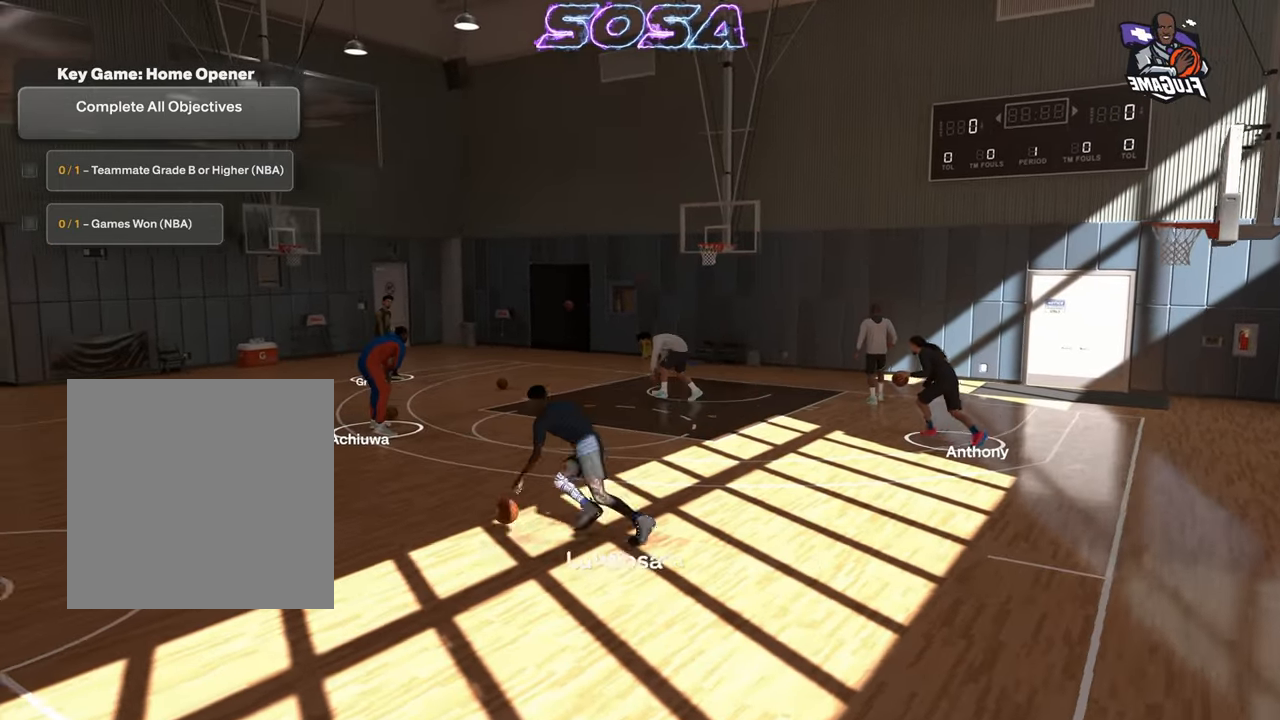
Gameplay with a controller (PlayStation layout); each line is a JSON object with the inputs held at the frame after it. "events" lists button and stick changes between this image and that frame as [ms after this image, input, new state], when the widget could be followed in between. Not read: L3 R3.
{"buttons": ["L2"], "left_stick": "left", "right_stick": "center", "events": [[317, "L2", "down"], [367, "R2", "up"], [433, "right_stick", "right"], [483, "right_stick", "center"]]}
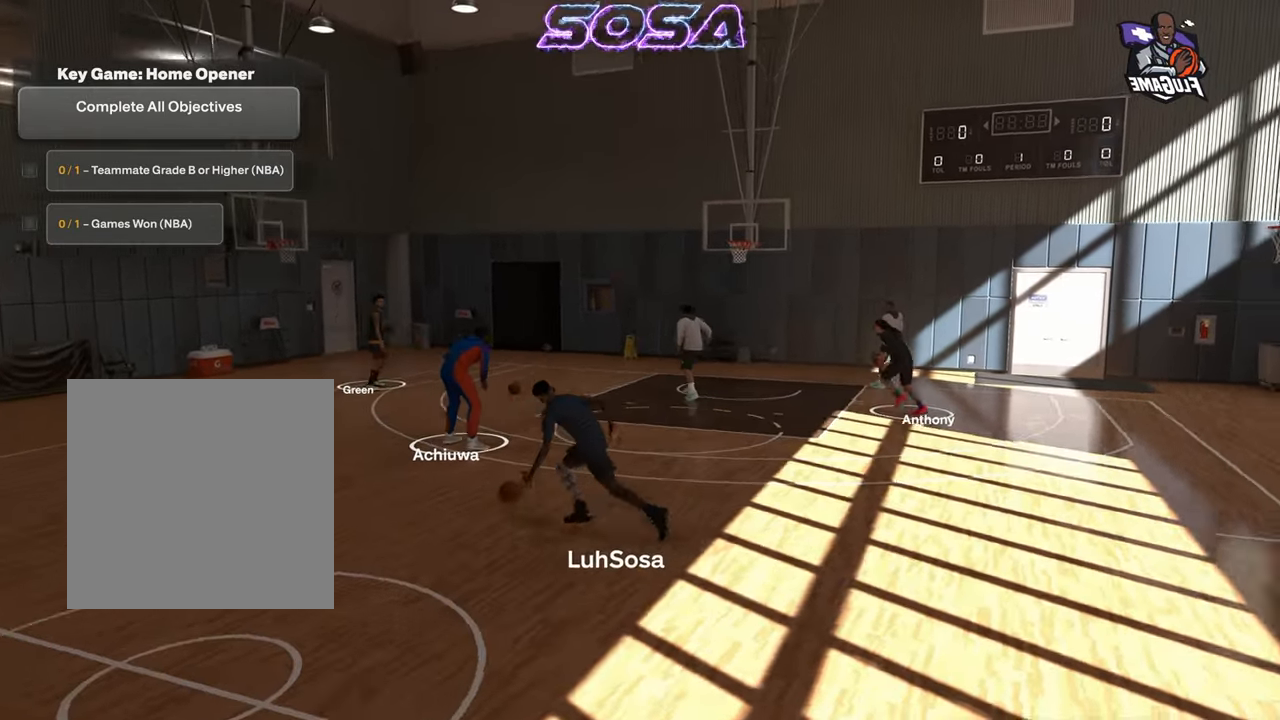
{"buttons": [], "left_stick": "center", "right_stick": "center", "events": [[183, "L2", "up"], [183, "left_stick", "center"]]}
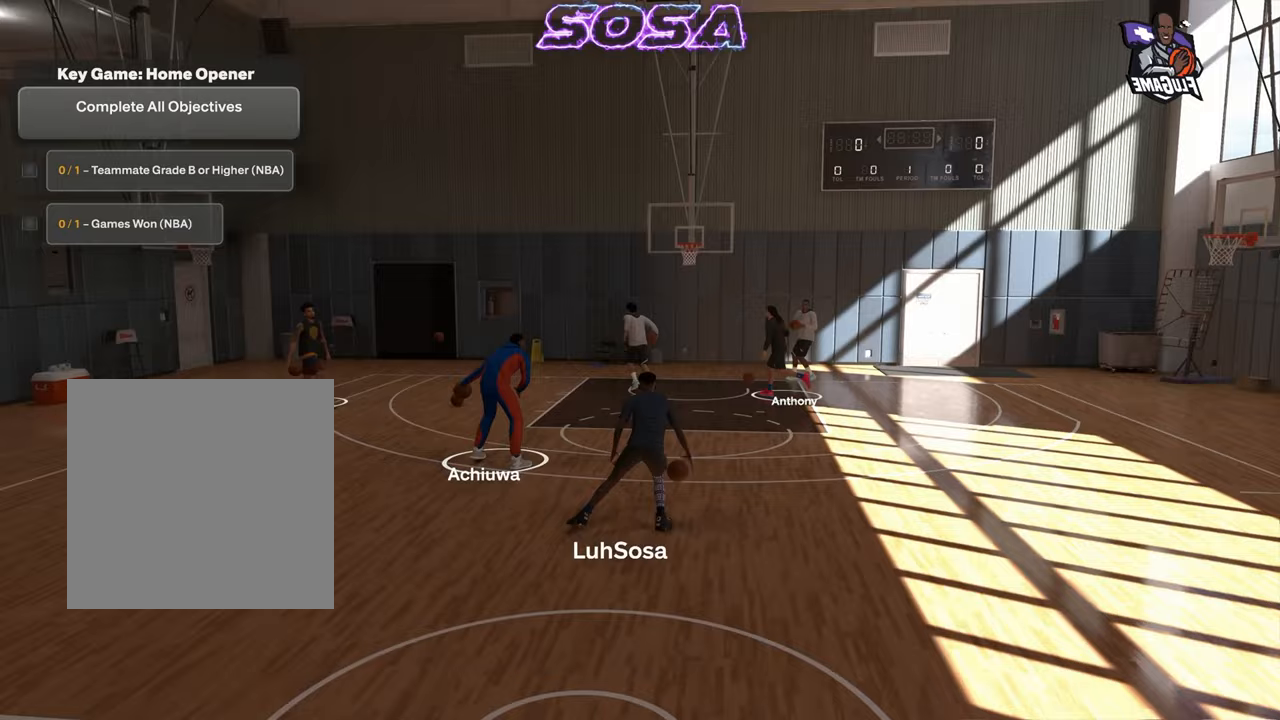
{"buttons": ["R2"], "left_stick": "center", "right_stick": "left", "events": [[433, "R2", "down"], [483, "right_stick", "left"]]}
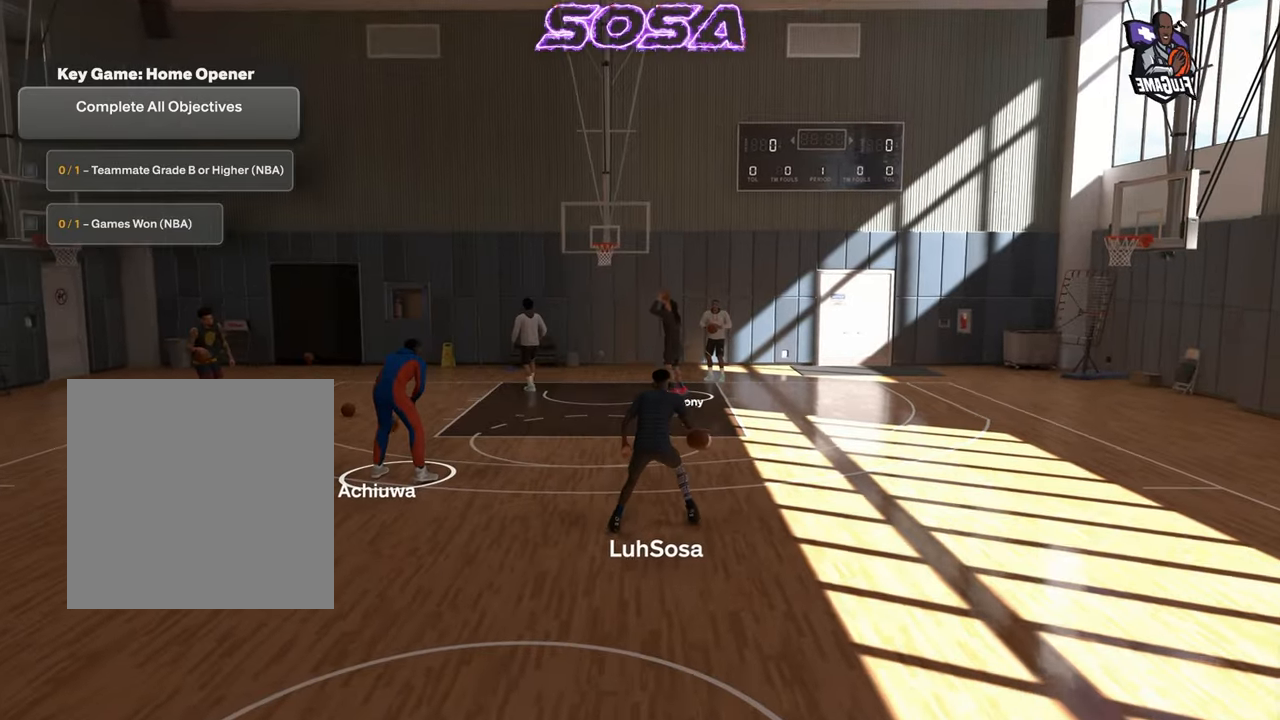
{"buttons": ["R2"], "left_stick": "up-left", "right_stick": "center", "events": [[17, "right_stick", "center"], [383, "left_stick", "up-left"]]}
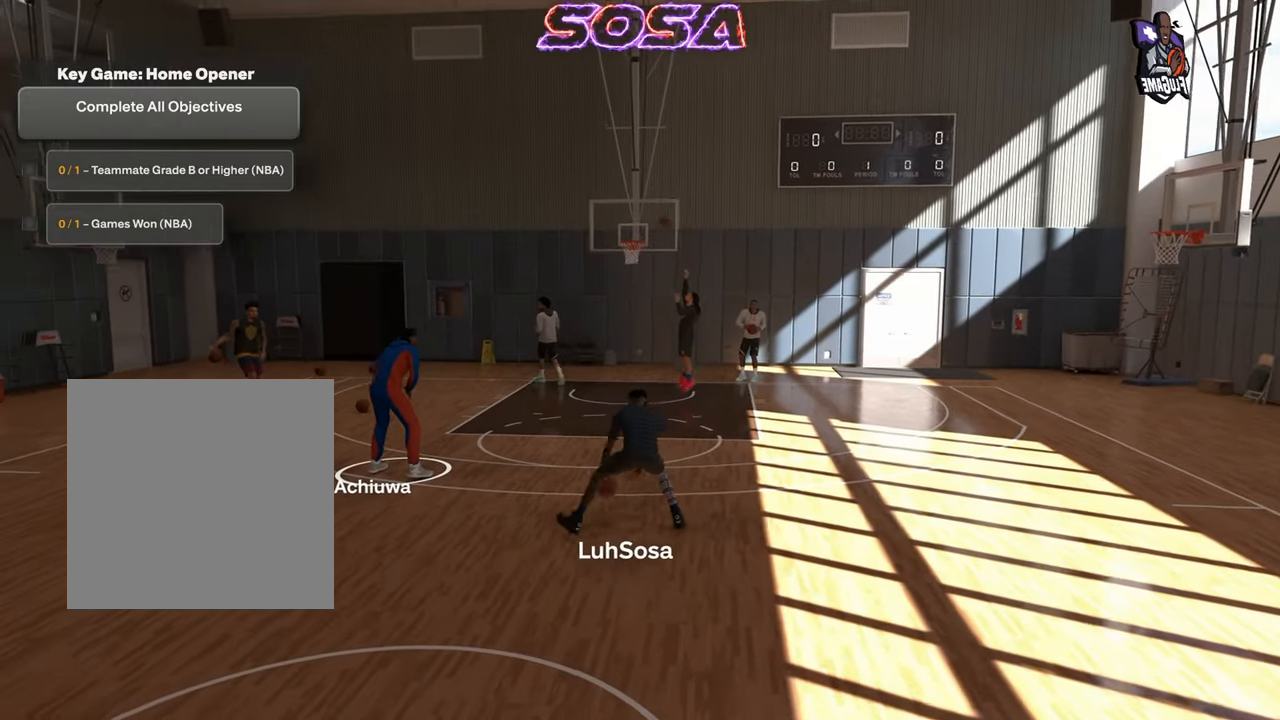
{"buttons": ["L2"], "left_stick": "up-left", "right_stick": "center", "events": [[367, "L2", "down"], [383, "R2", "up"]]}
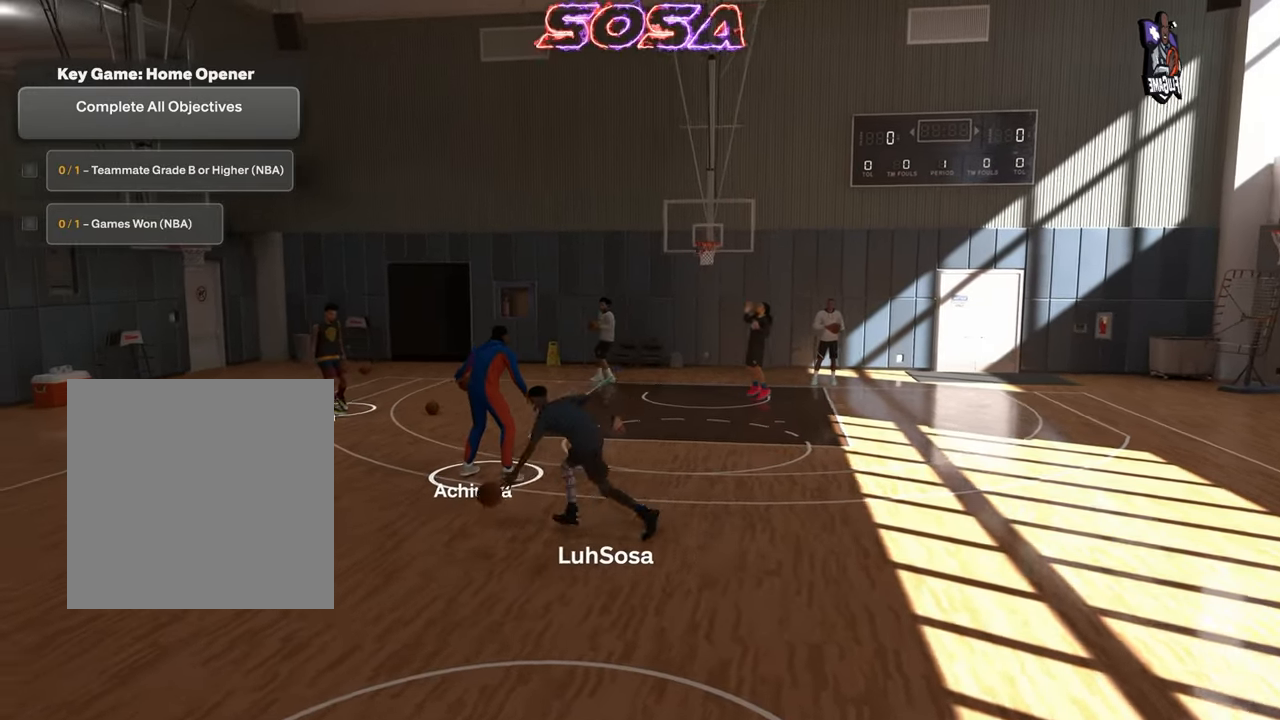
{"buttons": [], "left_stick": "center", "right_stick": "center", "events": [[217, "L2", "up"], [217, "left_stick", "center"]]}
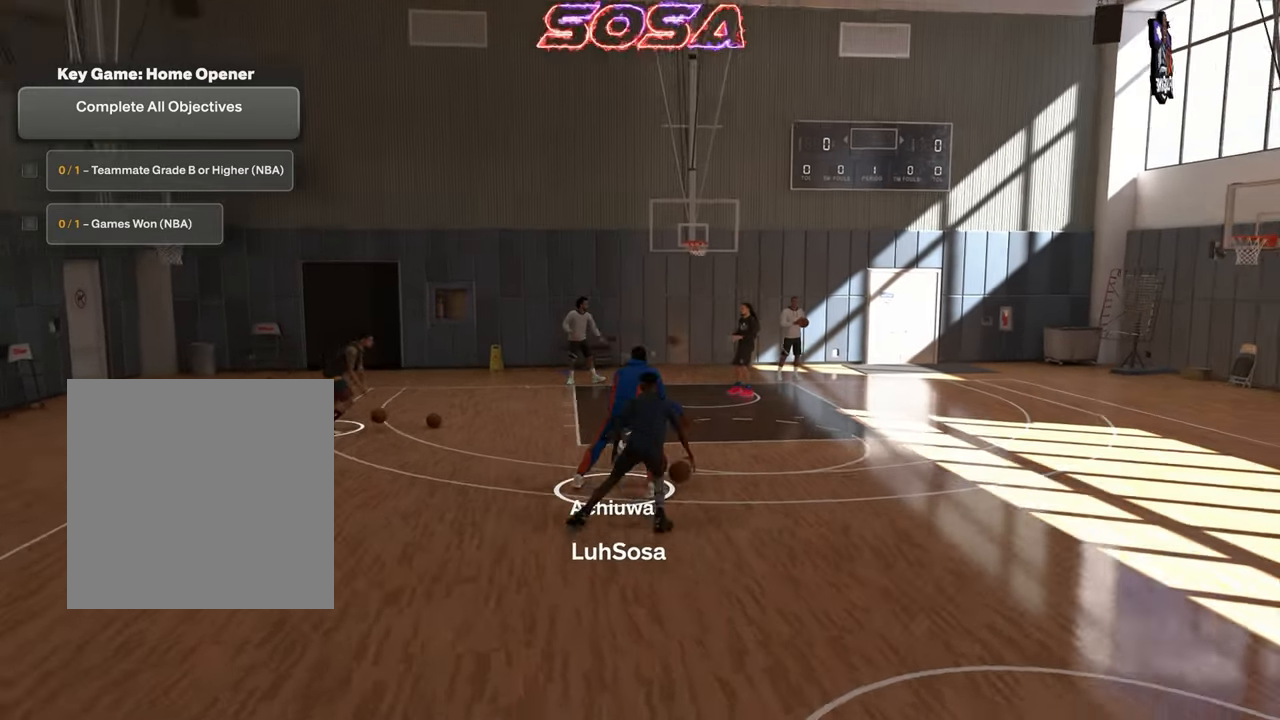
{"buttons": ["R2"], "left_stick": "center", "right_stick": "center", "events": [[267, "R2", "down"], [317, "right_stick", "left"], [367, "right_stick", "center"]]}
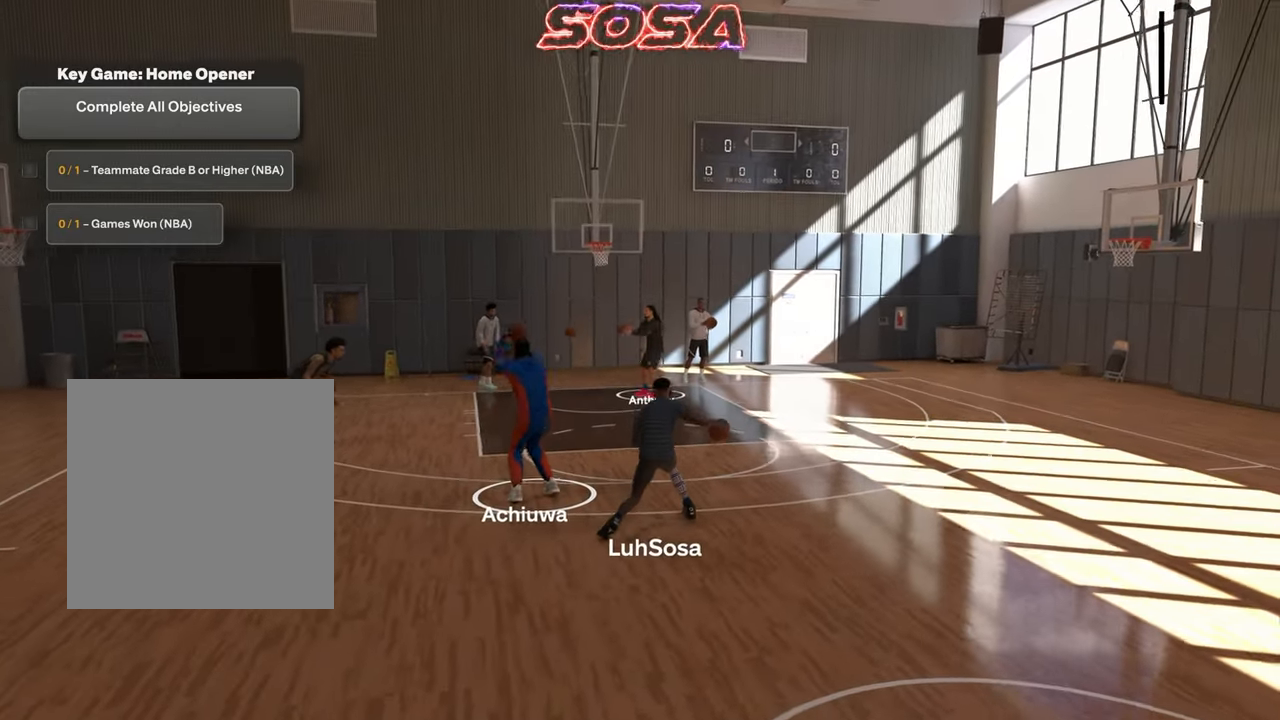
{"buttons": ["R2"], "left_stick": "left", "right_stick": "center", "events": [[200, "left_stick", "left"]]}
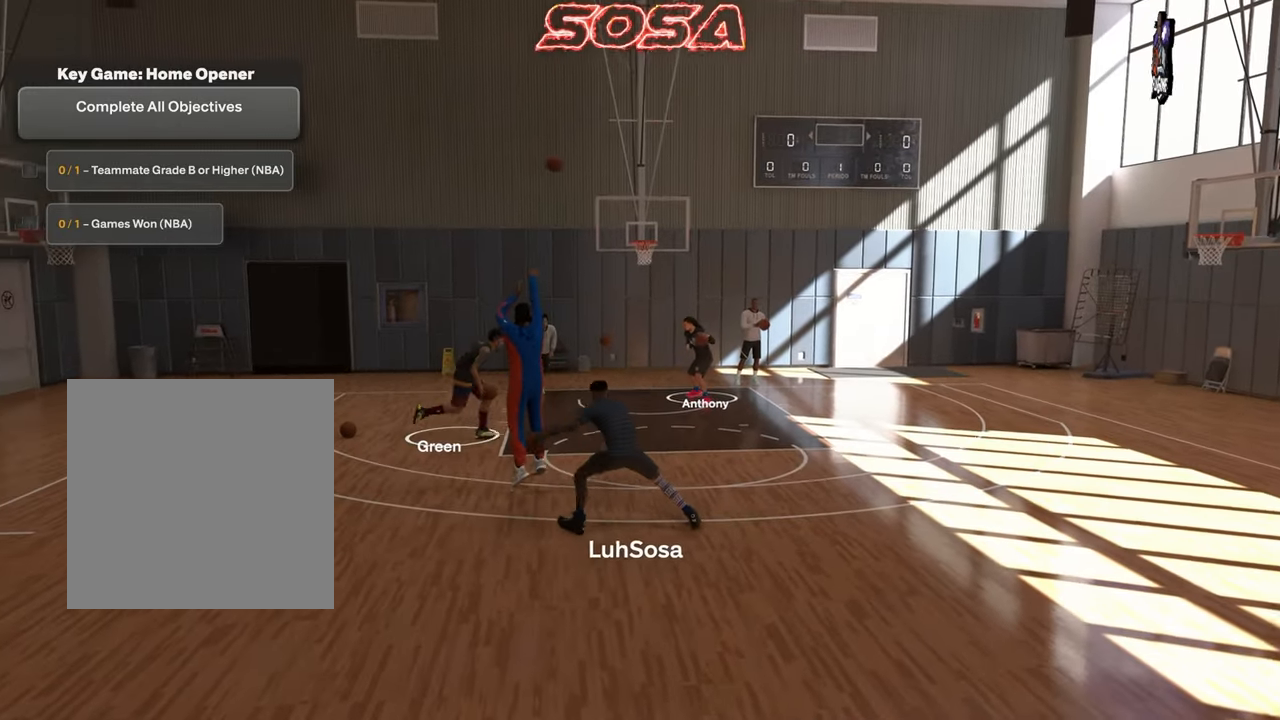
{"buttons": [], "left_stick": "center", "right_stick": "center", "events": [[150, "L2", "down"], [183, "R2", "up"], [500, "L2", "up"], [500, "left_stick", "center"]]}
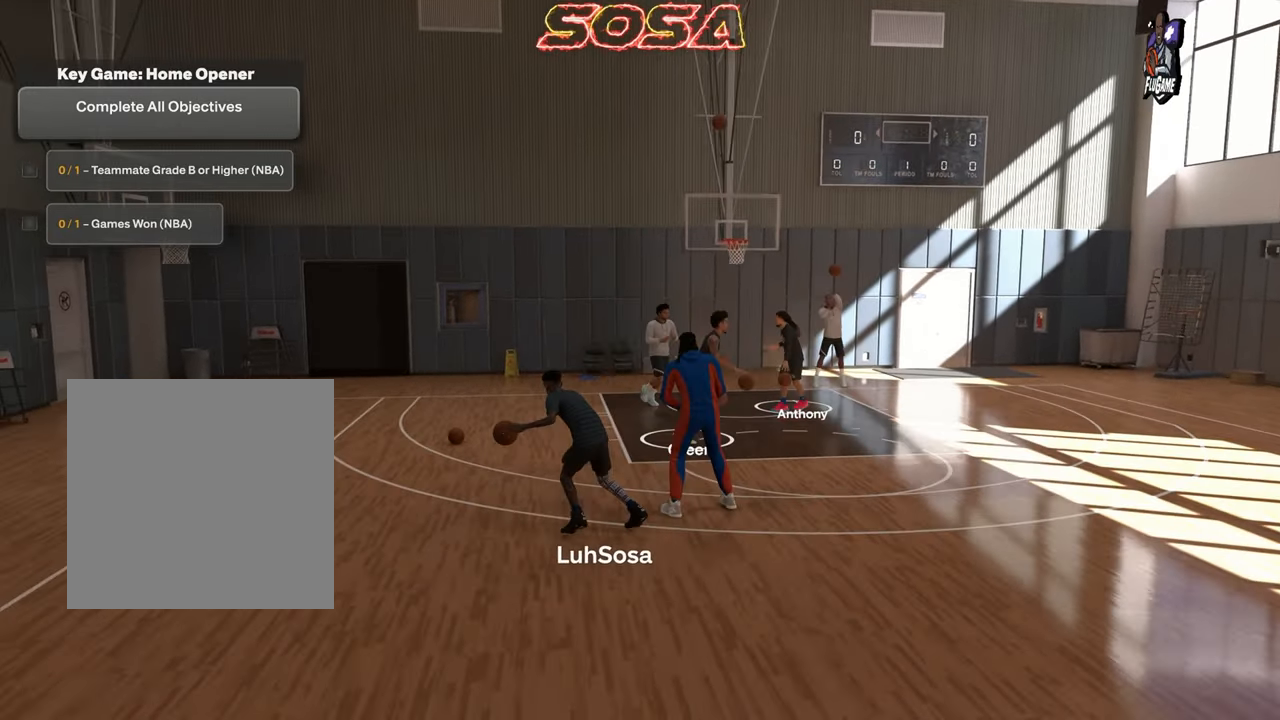
{"buttons": [], "left_stick": "center", "right_stick": "center", "events": [[100, "R2", "down"], [267, "R2", "up"]]}
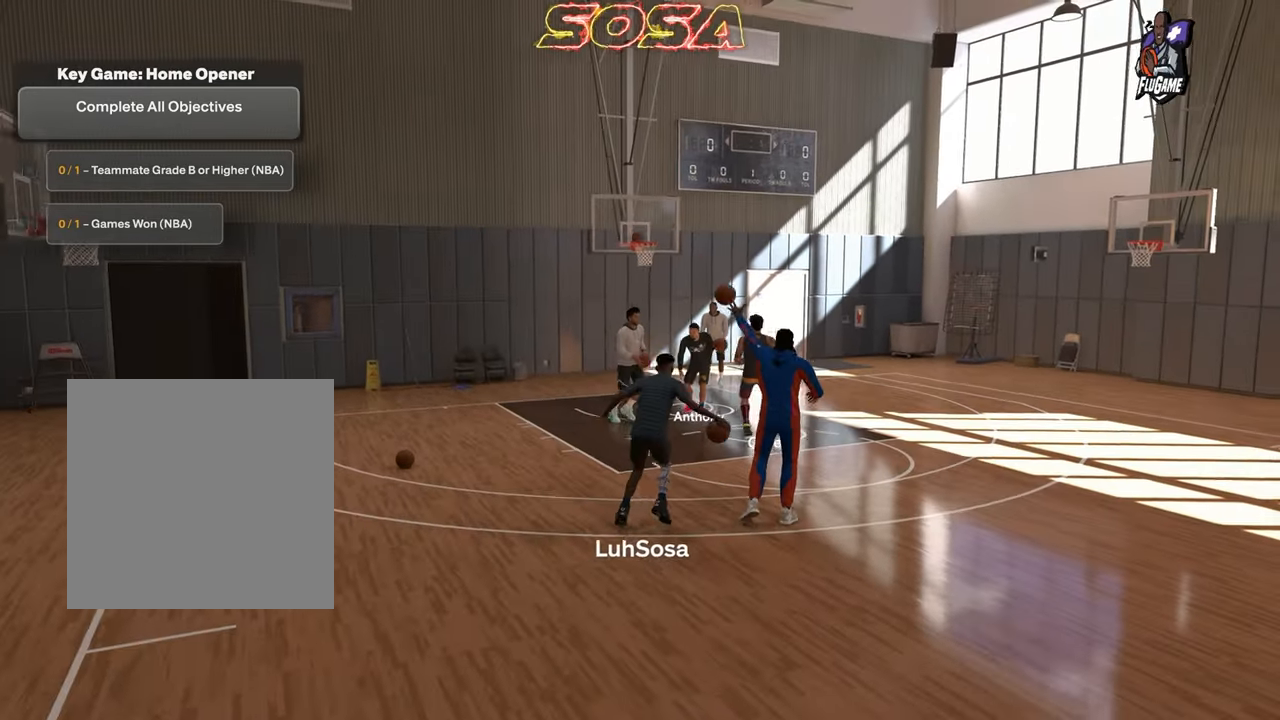
{"buttons": ["R2"], "left_stick": "center", "right_stick": "center", "events": [[150, "R2", "down"], [167, "right_stick", "up-left"], [250, "right_stick", "center"]]}
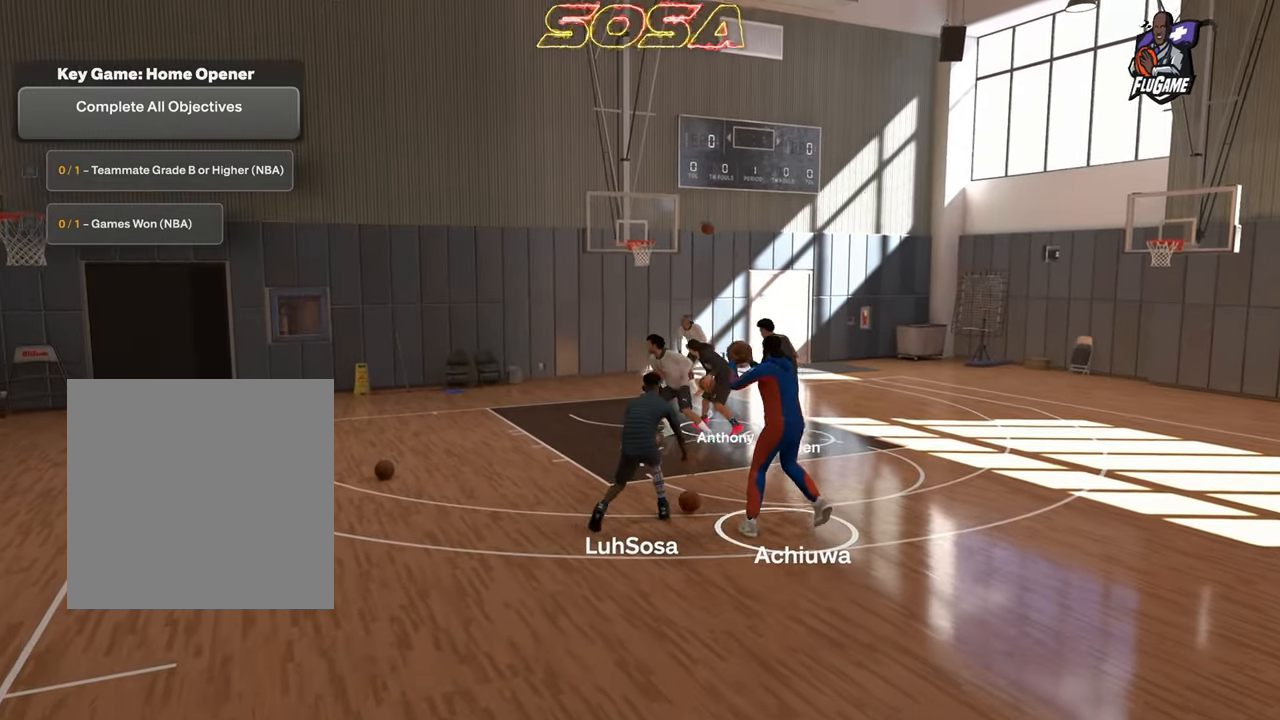
{"buttons": ["R2"], "left_stick": "right", "right_stick": "center", "events": [[233, "left_stick", "right"]]}
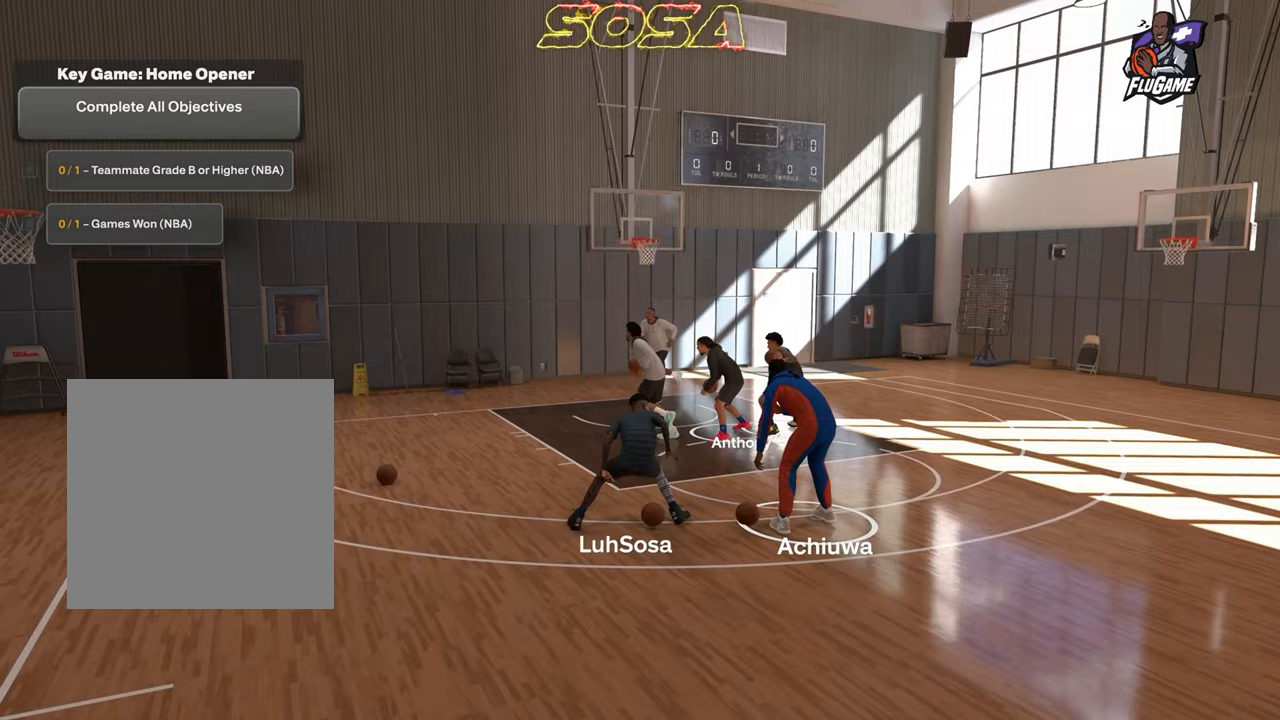
{"buttons": ["R2"], "left_stick": "down-right", "right_stick": "center", "events": [[100, "left_stick", "down-right"]]}
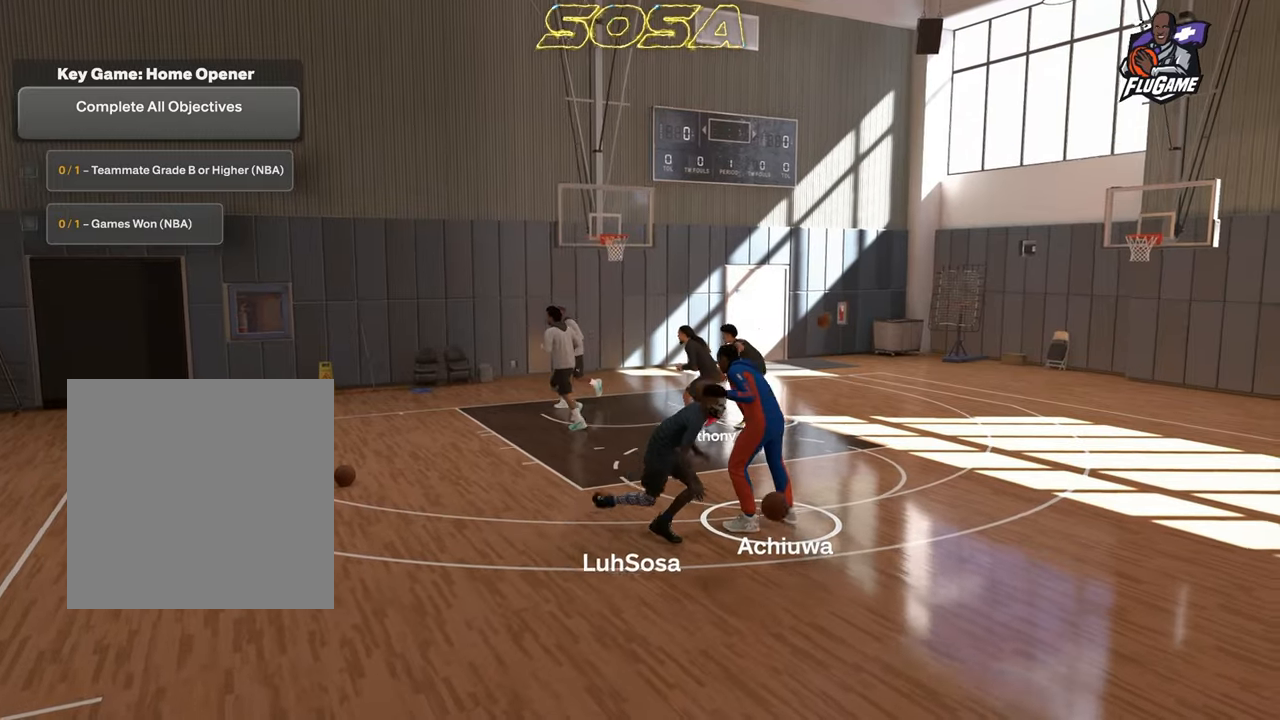
{"buttons": ["R2"], "left_stick": "down-right", "right_stick": "center", "events": []}
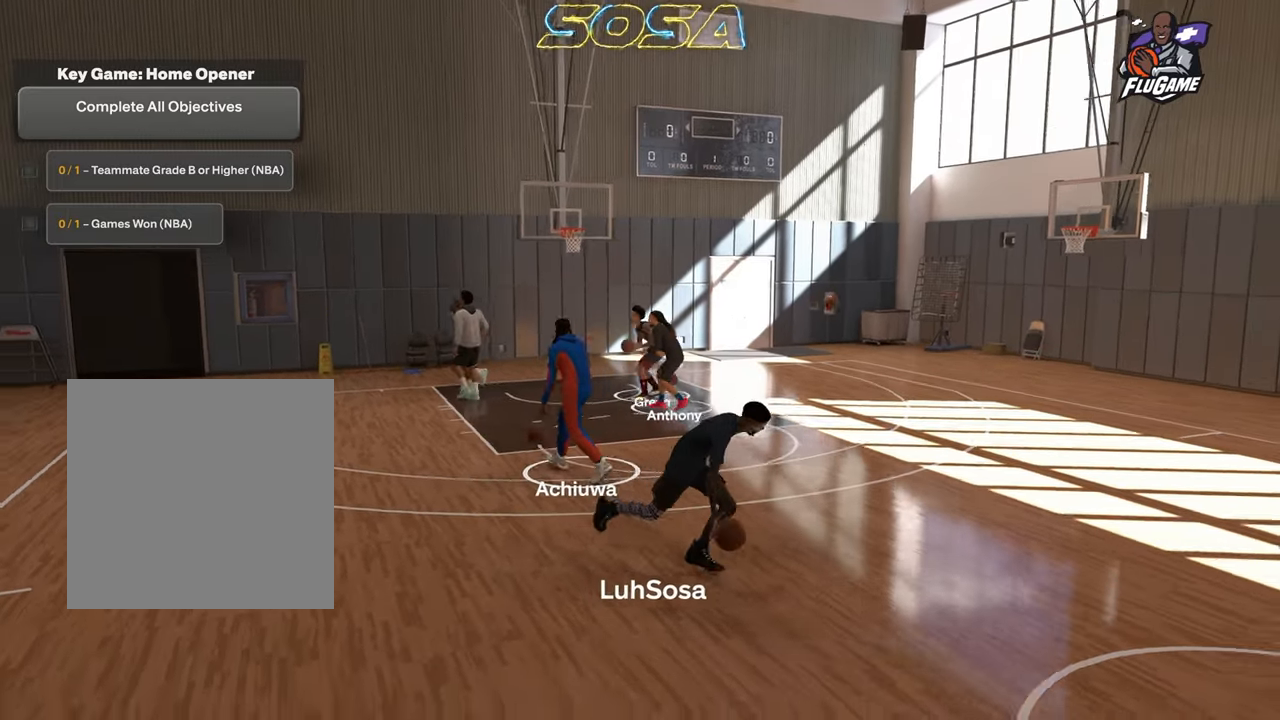
{"buttons": [], "left_stick": "center", "right_stick": "center", "events": [[383, "left_stick", "center"], [417, "R2", "up"]]}
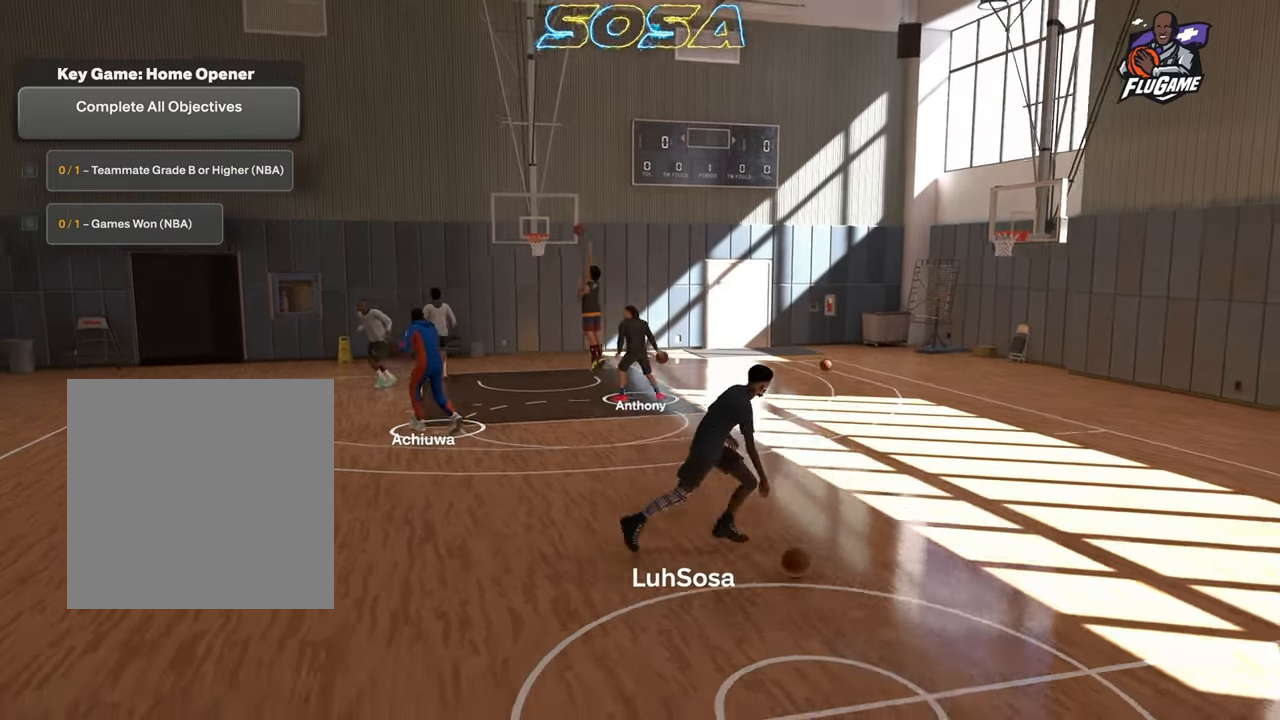
{"buttons": [], "left_stick": "center", "right_stick": "center", "events": []}
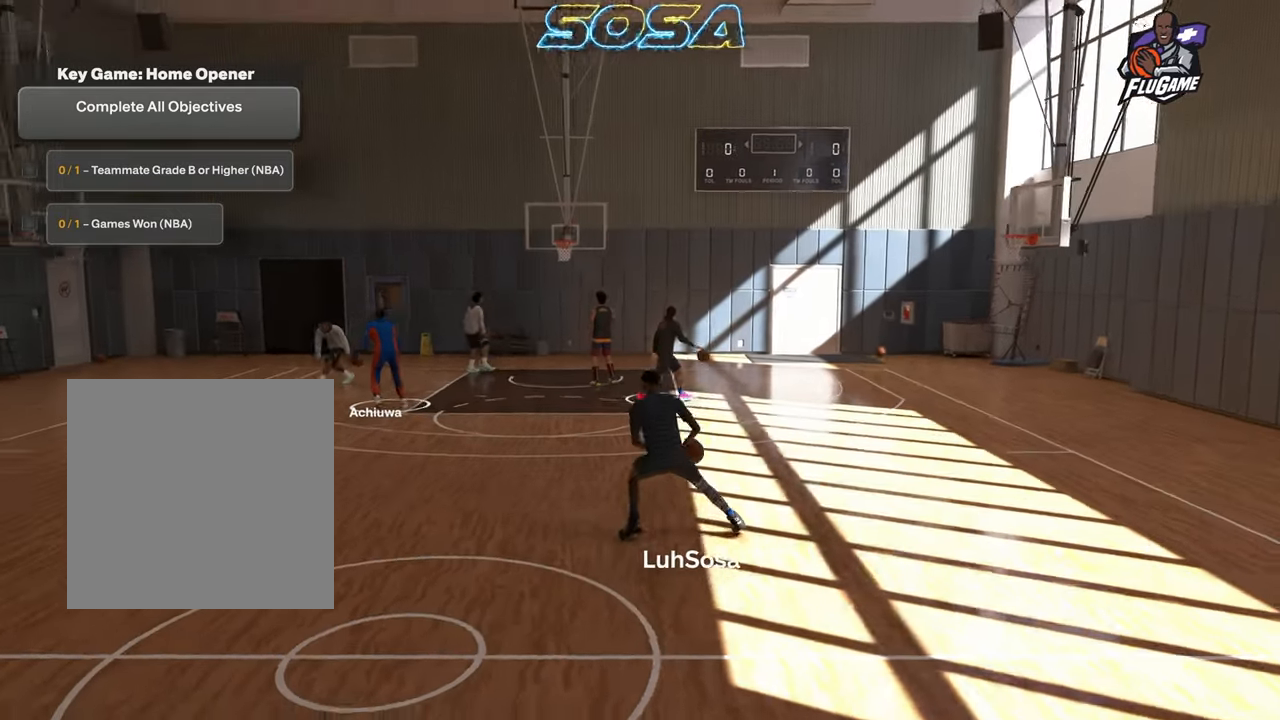
{"buttons": [], "left_stick": "center", "right_stick": "center", "events": []}
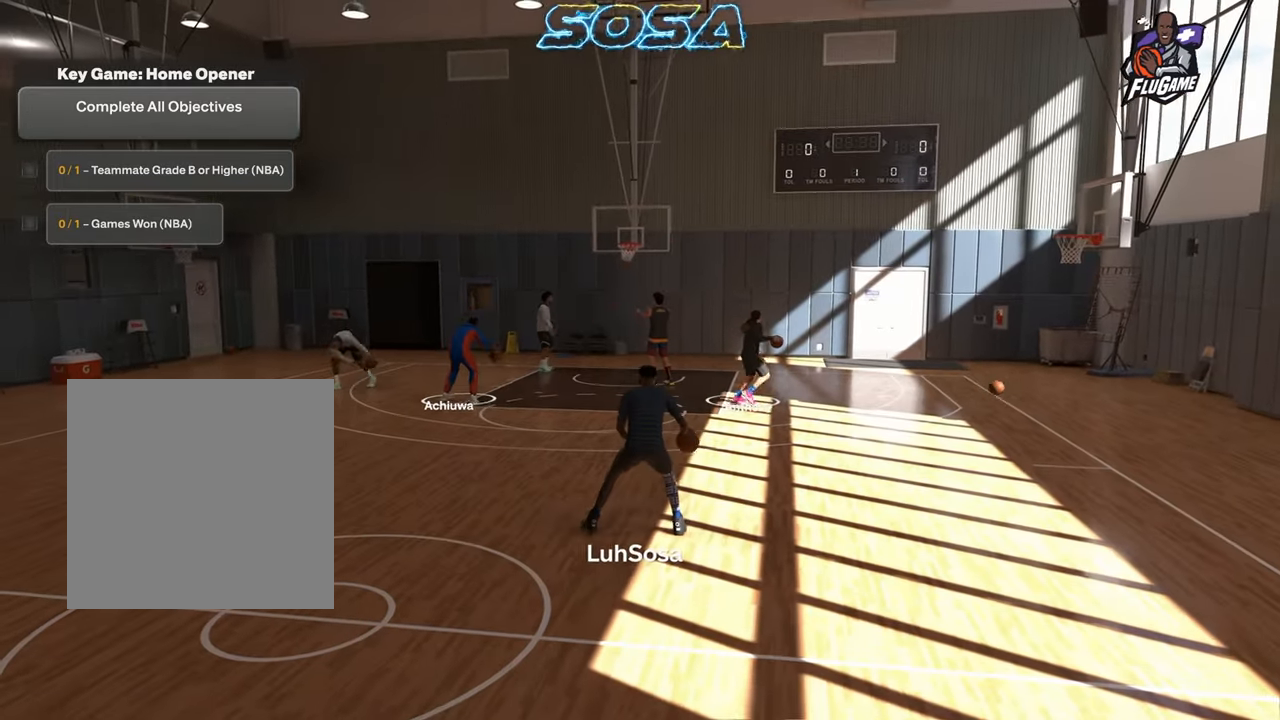
{"buttons": [], "left_stick": "center", "right_stick": "center", "events": []}
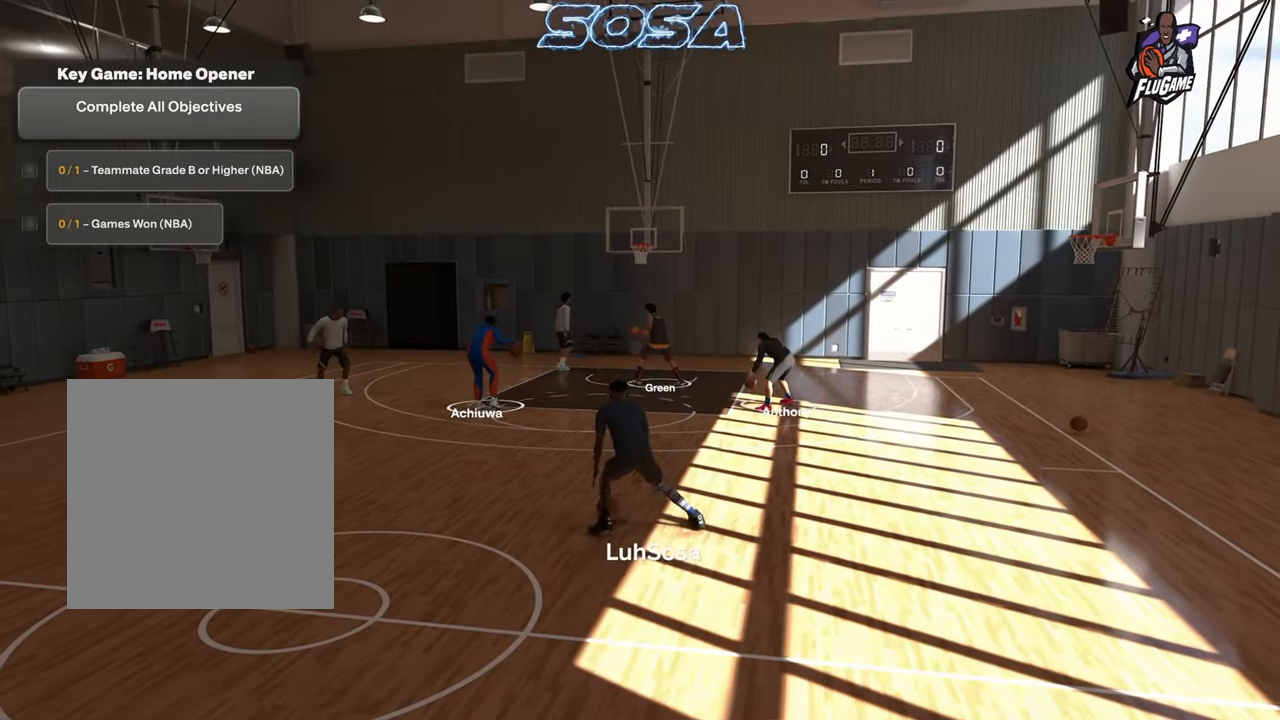
{"buttons": ["R2"], "left_stick": "center", "right_stick": "center", "events": [[400, "R2", "down"]]}
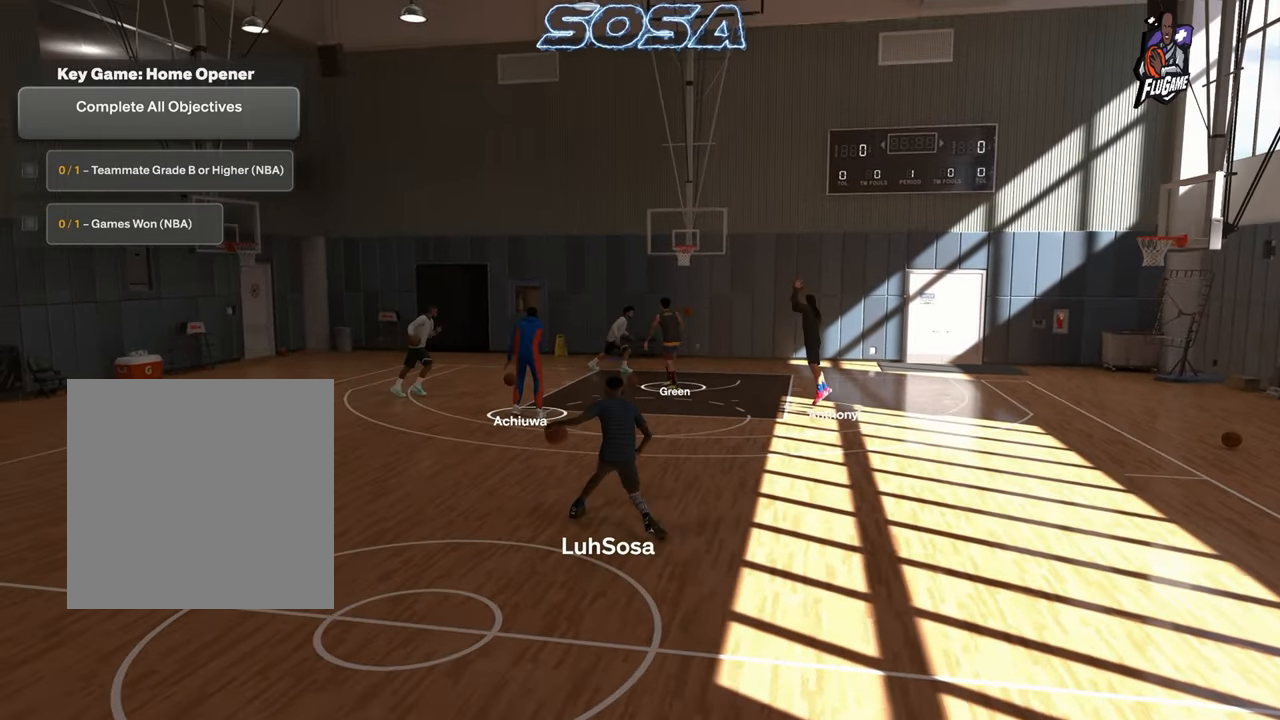
{"buttons": ["R2"], "left_stick": "center", "right_stick": "center", "events": []}
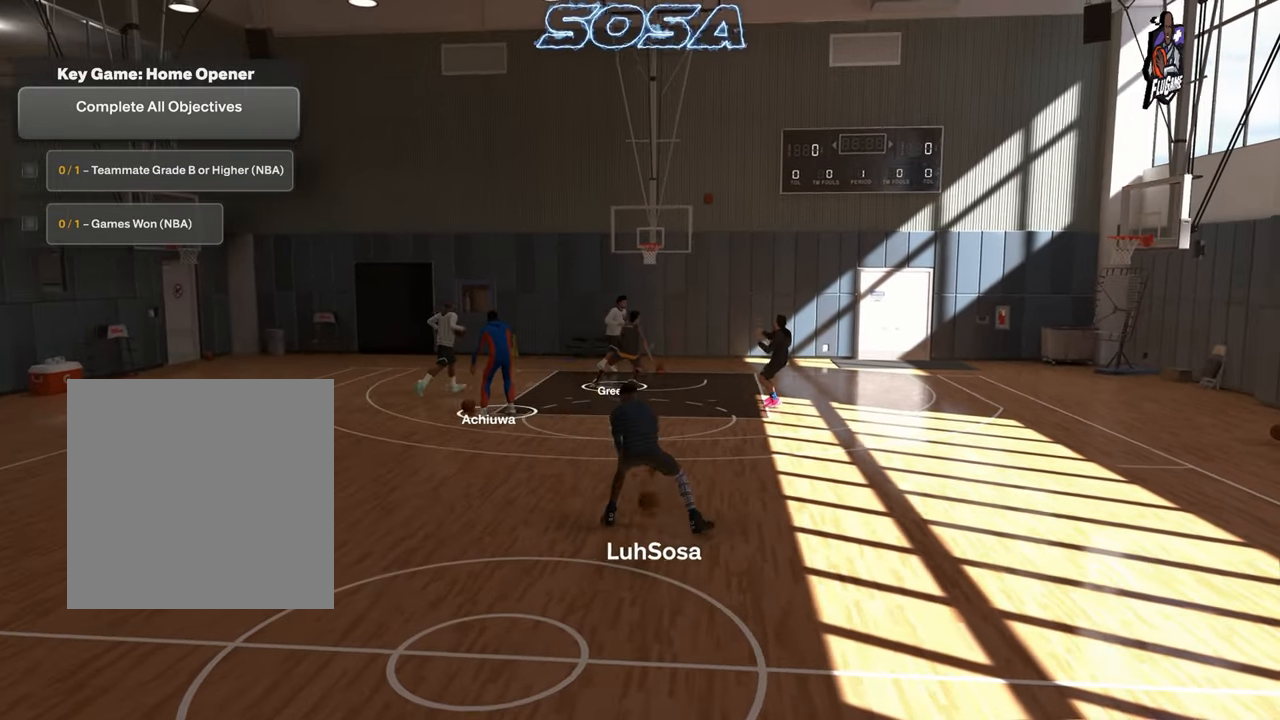
{"buttons": ["R2"], "left_stick": "right", "right_stick": "center", "events": [[17, "left_stick", "up-right"], [300, "left_stick", "right"]]}
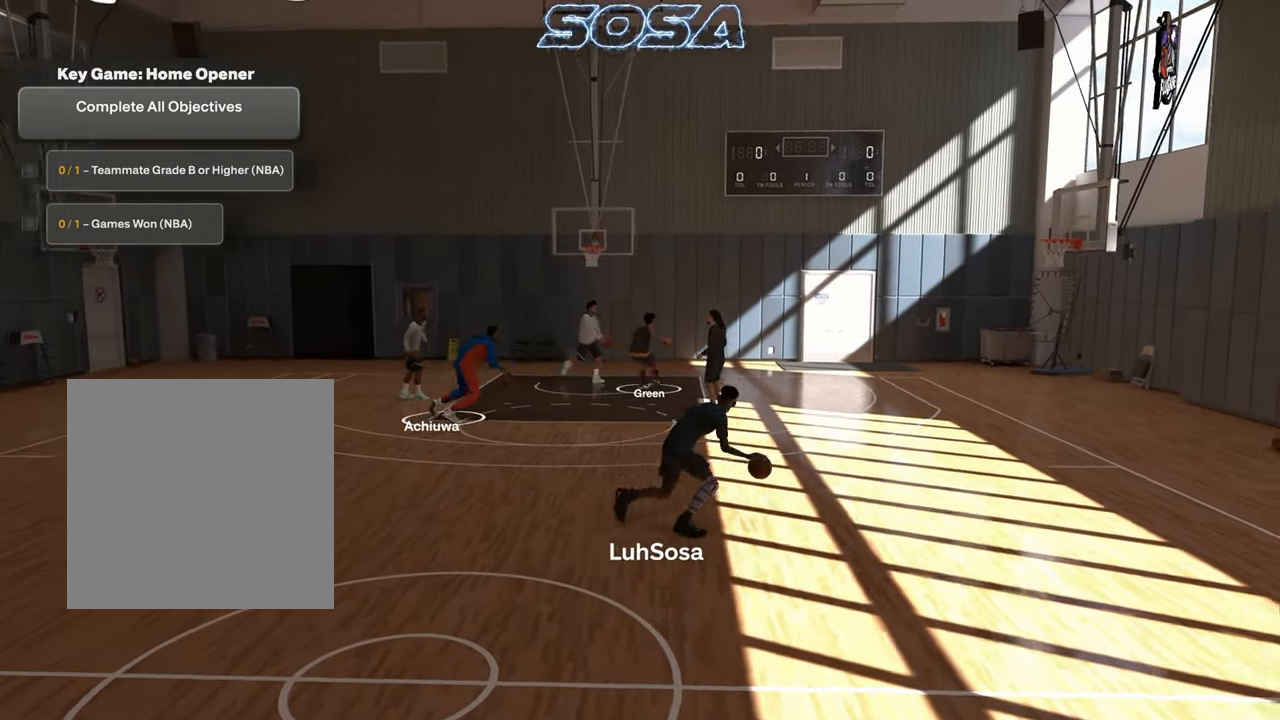
{"buttons": ["R2"], "left_stick": "center", "right_stick": "center", "events": [[17, "R2", "up"], [17, "left_stick", "center"], [333, "R2", "down"]]}
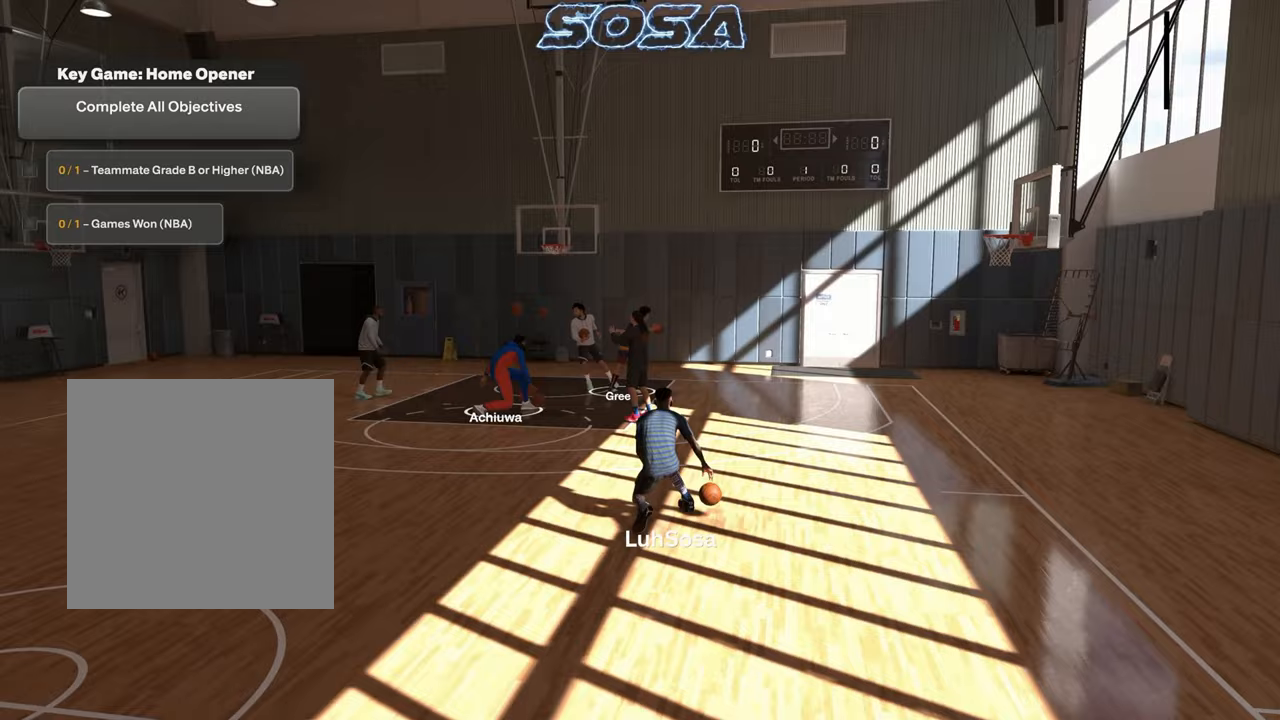
{"buttons": ["R2"], "left_stick": "left", "right_stick": "center", "events": [[267, "left_stick", "up-left"], [483, "left_stick", "left"]]}
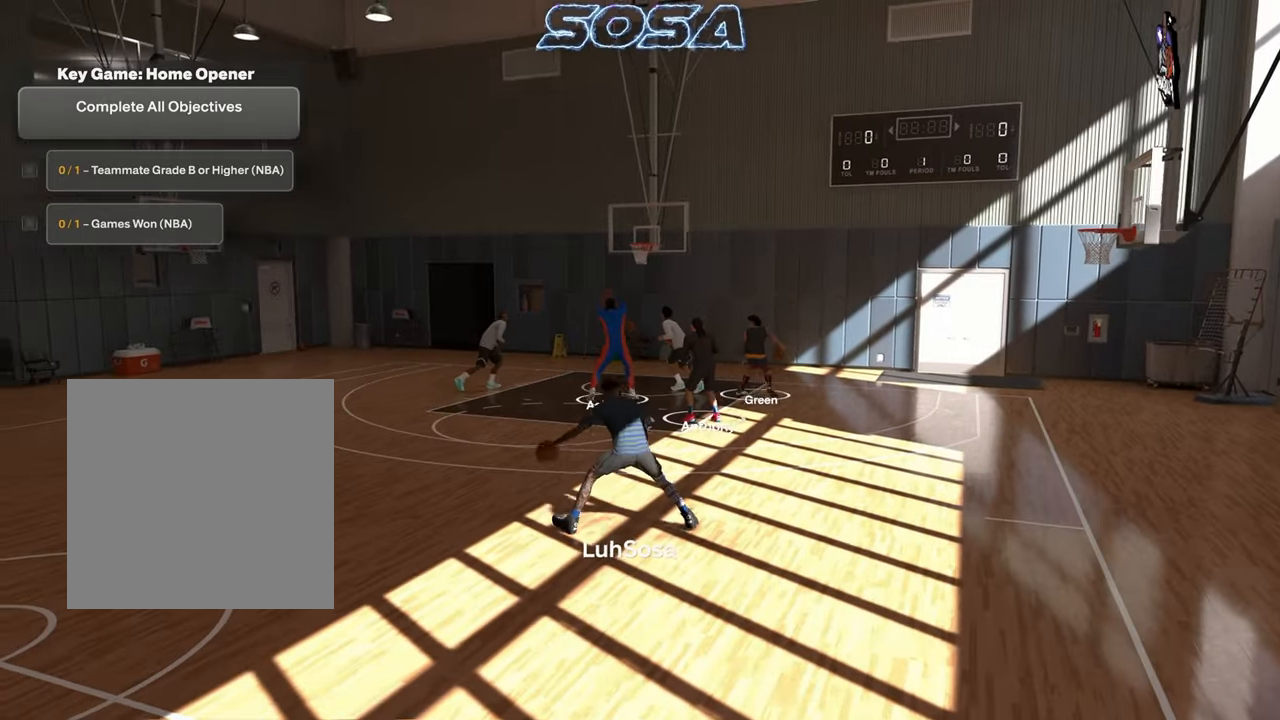
{"buttons": ["R2"], "left_stick": "left", "right_stick": "center", "events": []}
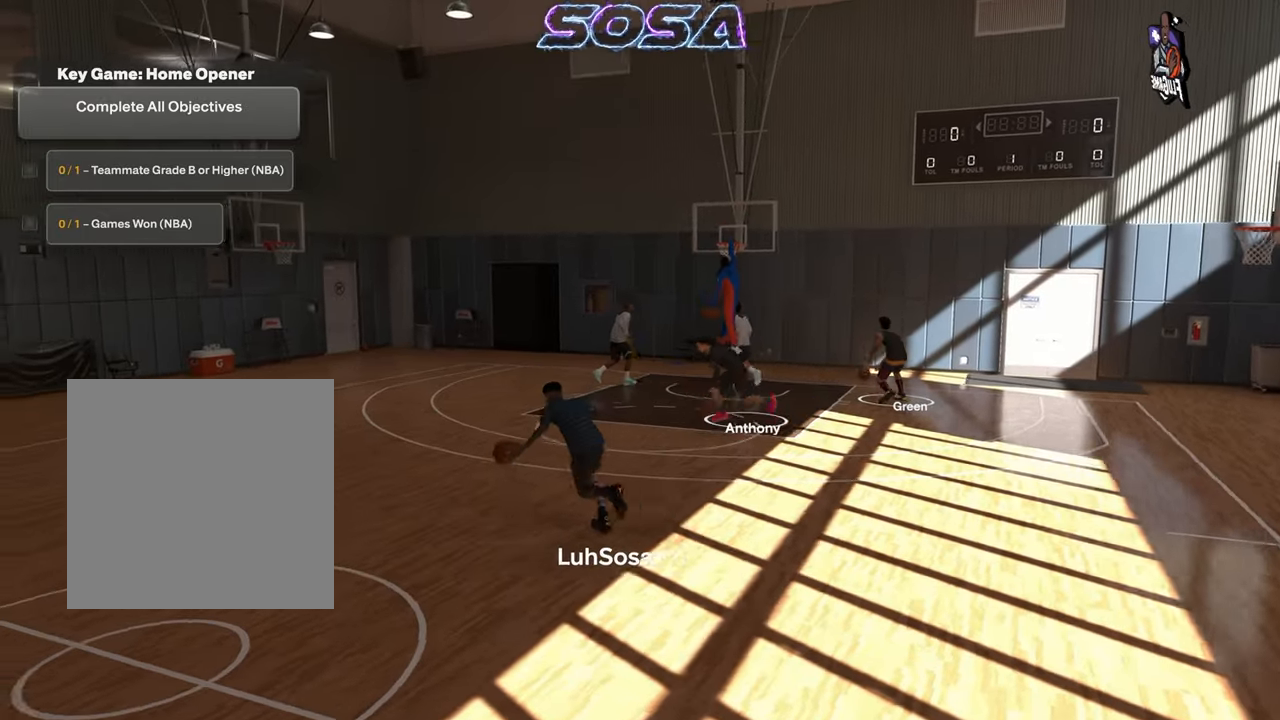
{"buttons": ["L2"], "left_stick": "left", "right_stick": "center", "events": [[217, "L2", "down"], [283, "R2", "up"], [350, "right_stick", "right"], [417, "right_stick", "center"]]}
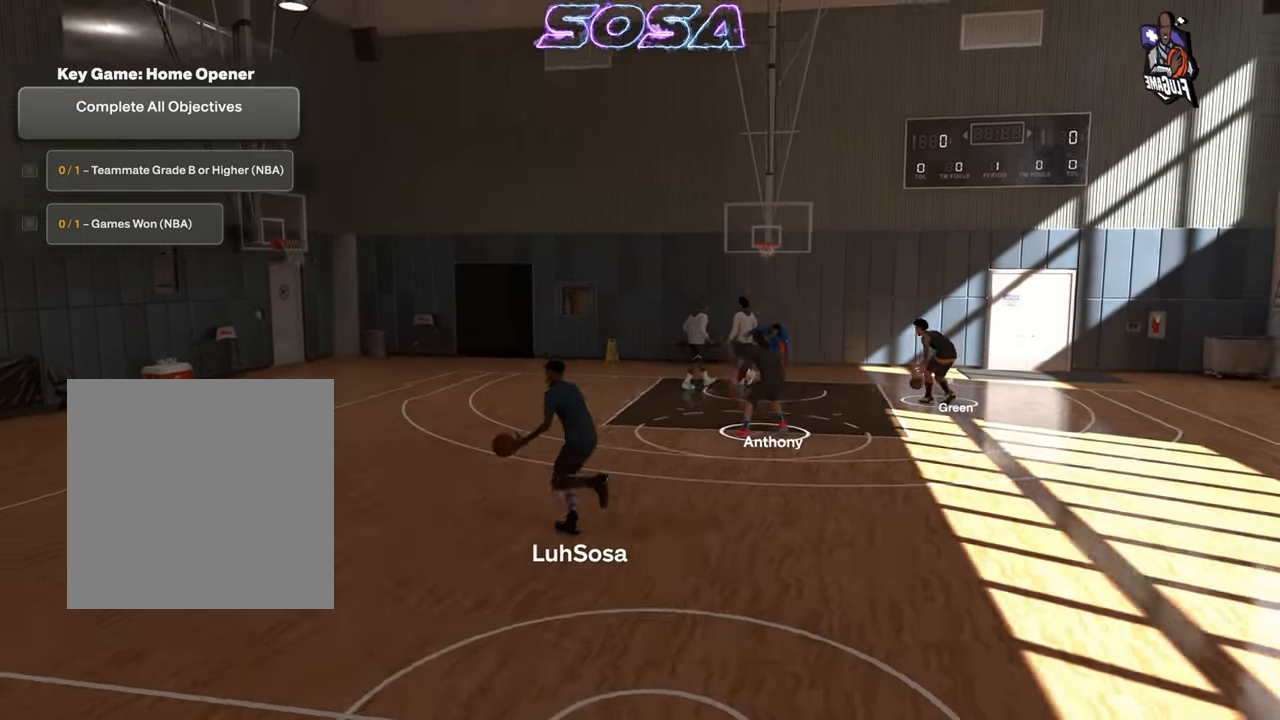
{"buttons": ["R2"], "left_stick": "up-left", "right_stick": "center", "events": [[100, "R2", "down"], [117, "left_stick", "center"], [133, "L2", "up"], [450, "left_stick", "up-left"]]}
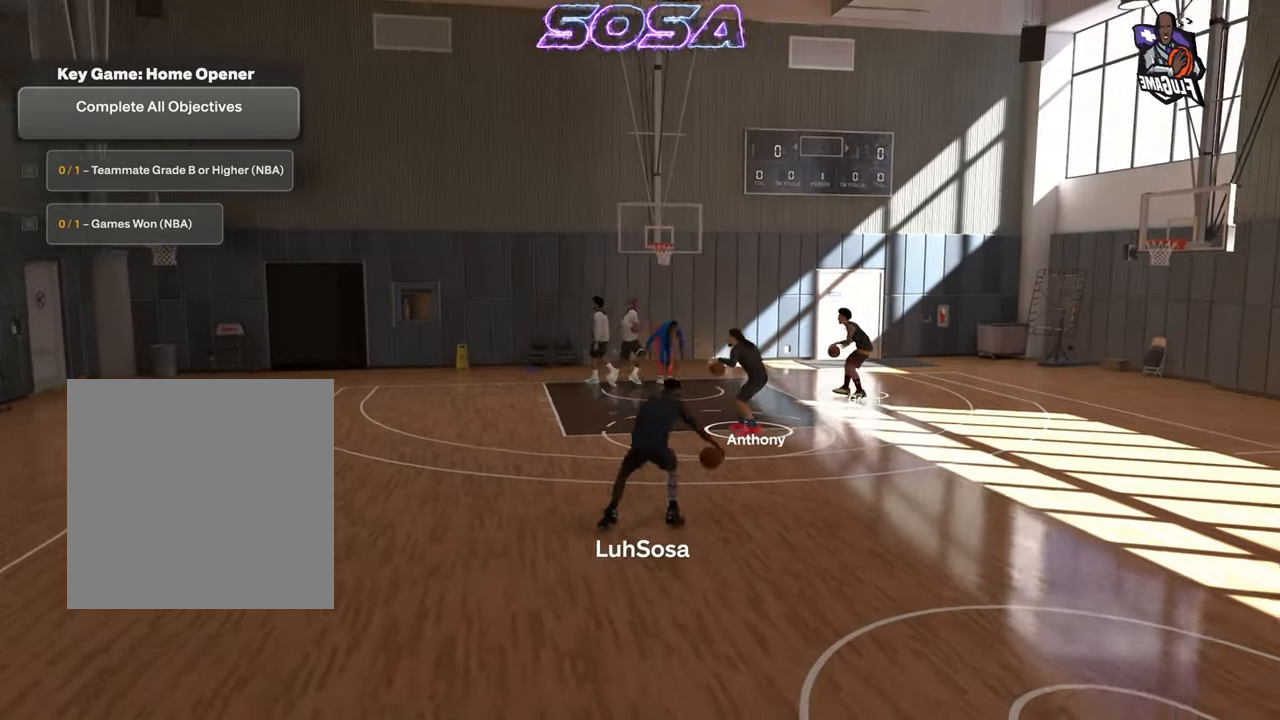
{"buttons": ["L2", "R2"], "left_stick": "up-left", "right_stick": "center", "events": [[500, "L2", "down"]]}
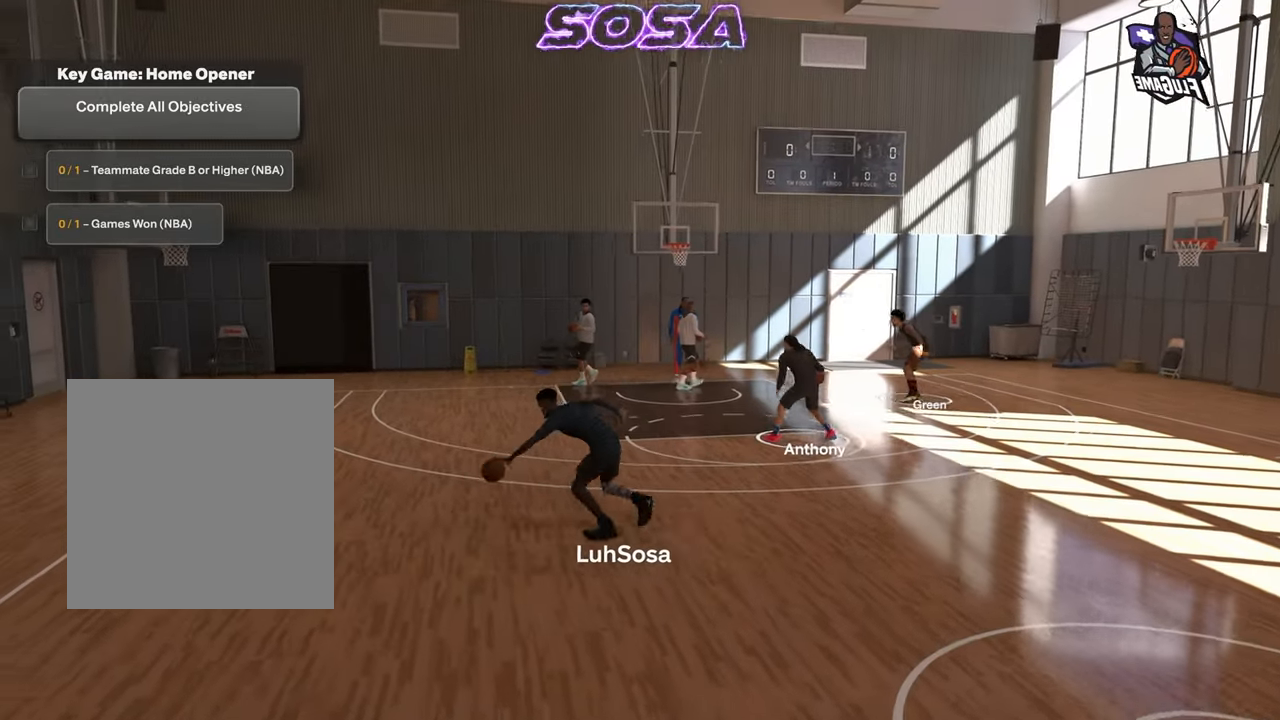
{"buttons": ["R2"], "left_stick": "center", "right_stick": "center", "events": [[33, "R2", "up"], [317, "left_stick", "center"], [333, "L2", "up"], [350, "R2", "down"]]}
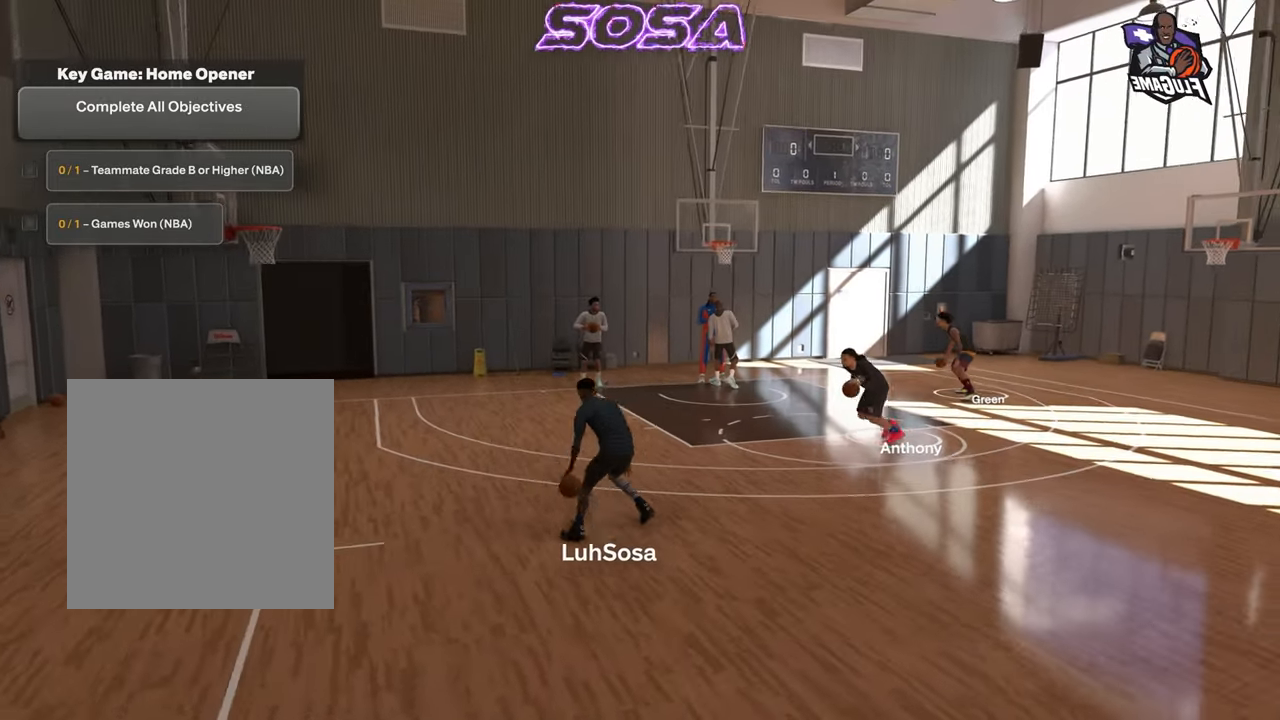
{"buttons": ["R2"], "left_stick": "up-left", "right_stick": "center", "events": [[167, "left_stick", "up-left"]]}